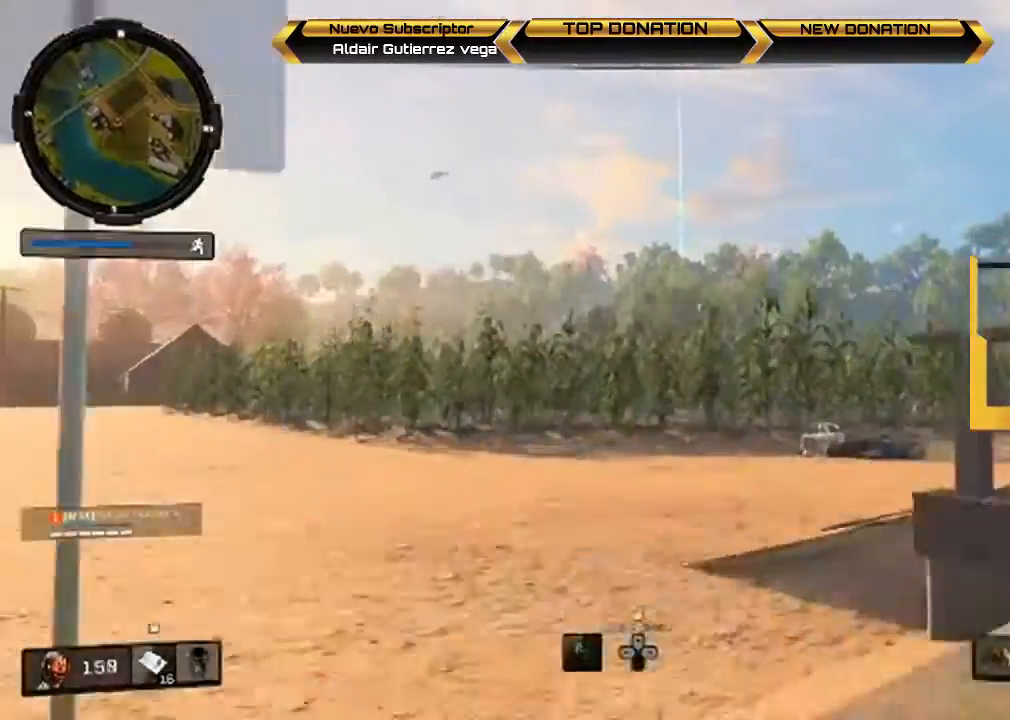
Gameplay with a controller (PlayStation layout); each line is a JSON object with the inputs held at the frame after it (dt_ms = milliseconds from this image to that frame). "events" lists button and stick changes between this image and that frame as [ms after this image, input, new state], when the widget could be followed in between.
{"dt_ms": 500, "buttons": [], "left_stick": "up-right", "right_stick": "center", "events": [[67, "CROSS", "up"], [100, "left_stick", "up-left"], [233, "right_stick", "down-left"], [467, "left_stick", "up-right"], [467, "right_stick", "center"]]}
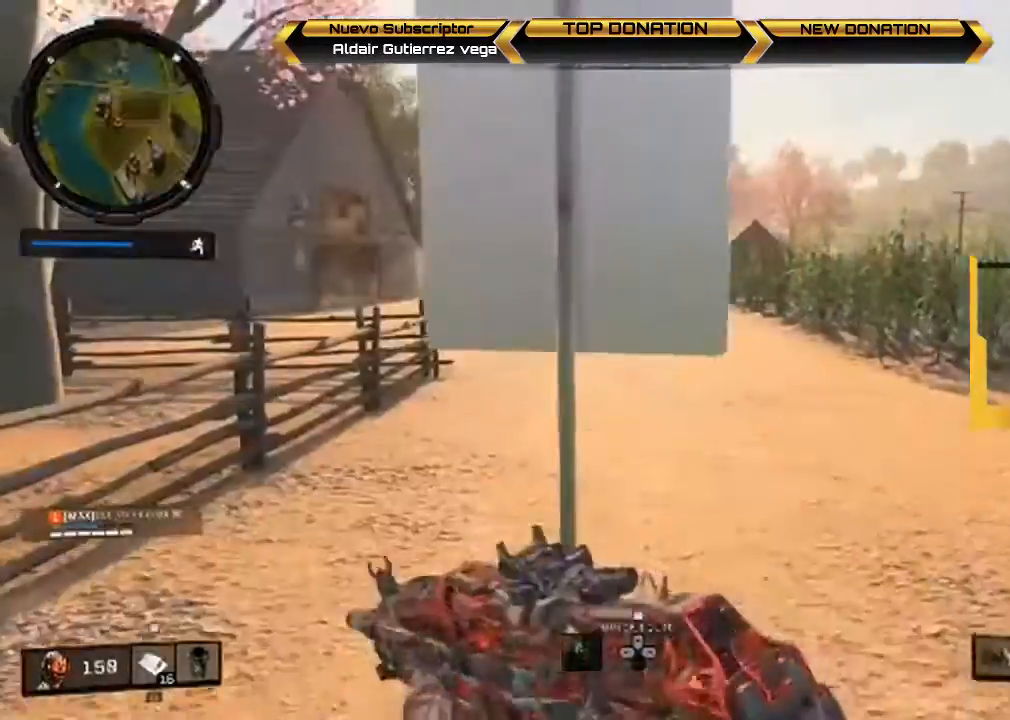
{"dt_ms": 500, "buttons": [], "left_stick": "up-right", "right_stick": "center", "events": []}
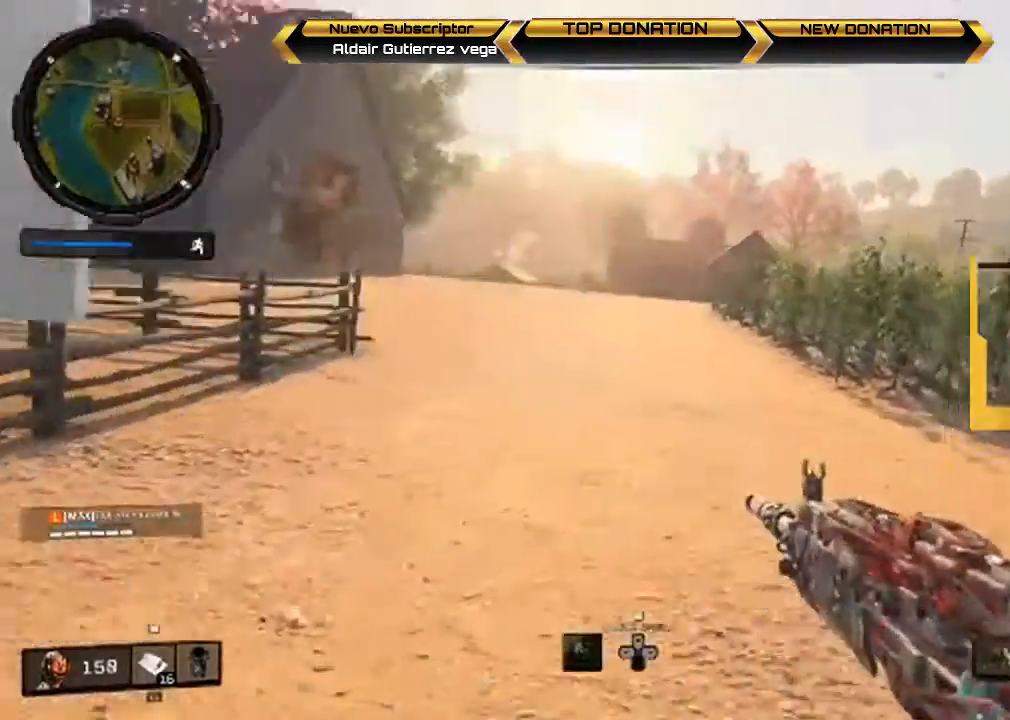
{"dt_ms": 500, "buttons": ["L3"], "left_stick": "up-right", "right_stick": "right", "events": [[167, "L3", "down"], [233, "right_stick", "right"]]}
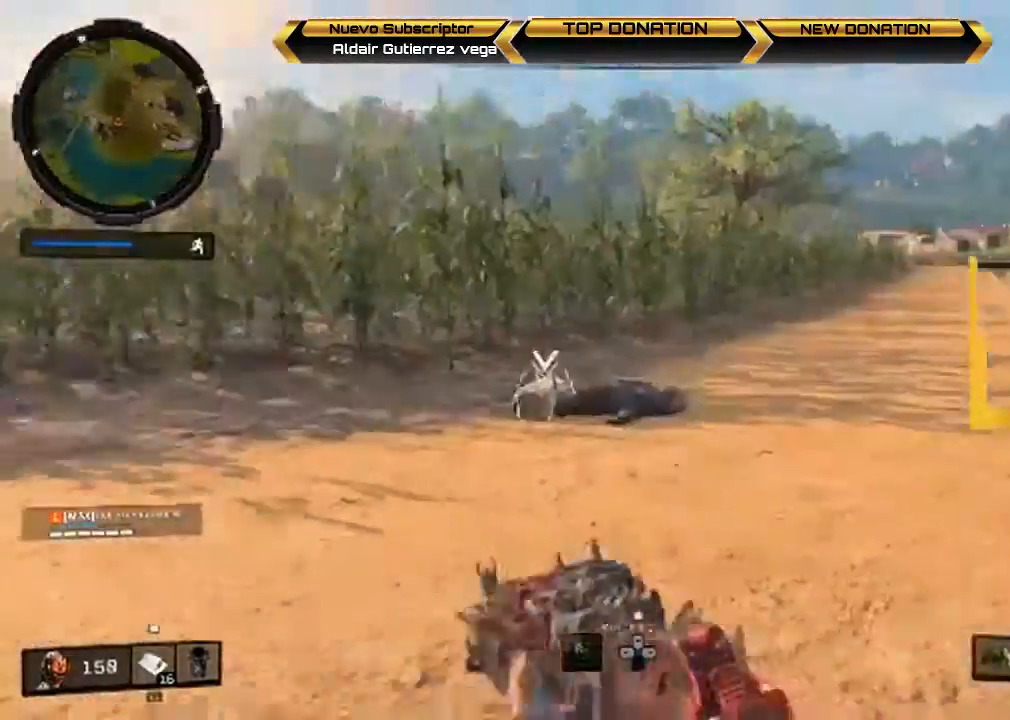
{"dt_ms": 500, "buttons": [], "left_stick": "up", "right_stick": "center", "events": [[33, "L3", "up"], [67, "right_stick", "left"], [267, "left_stick", "right"], [367, "right_stick", "center"], [500, "left_stick", "up"]]}
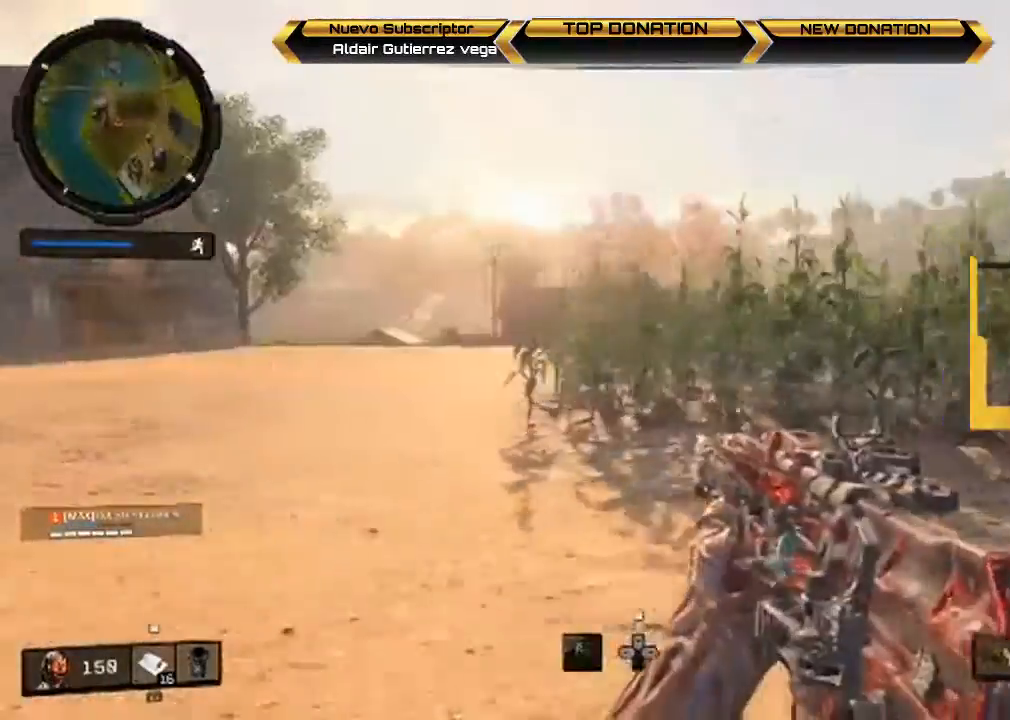
{"dt_ms": 500, "buttons": [], "left_stick": "up-left", "right_stick": "left", "events": [[33, "right_stick", "left"], [67, "left_stick", "up-left"], [233, "right_stick", "center"], [433, "right_stick", "left"]]}
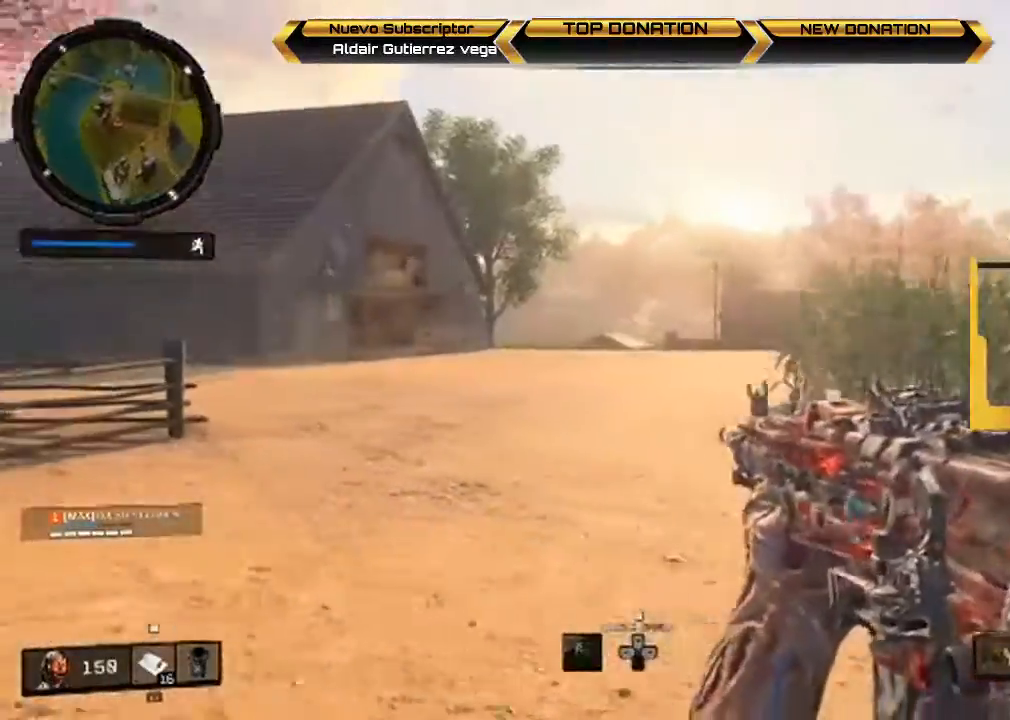
{"dt_ms": 1000, "buttons": ["L2"], "left_stick": "up", "right_stick": "left"}
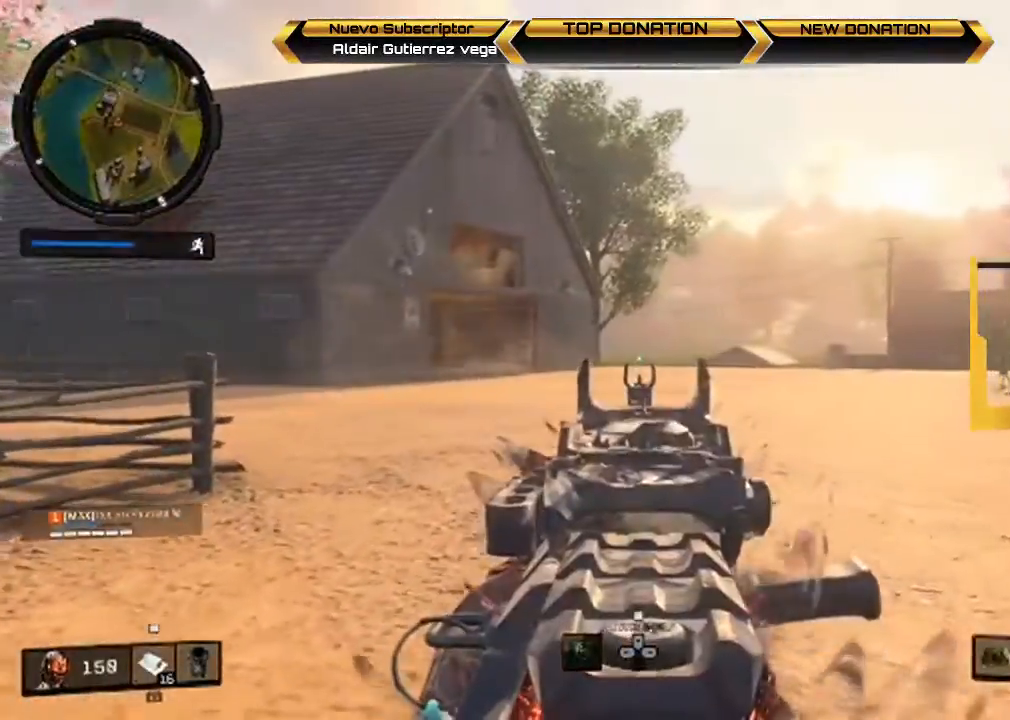
{"dt_ms": 500, "buttons": [], "left_stick": "up", "right_stick": "center", "events": [[100, "L2", "up"], [133, "L3", "down"], [267, "right_stick", "center"], [367, "L3", "up"]]}
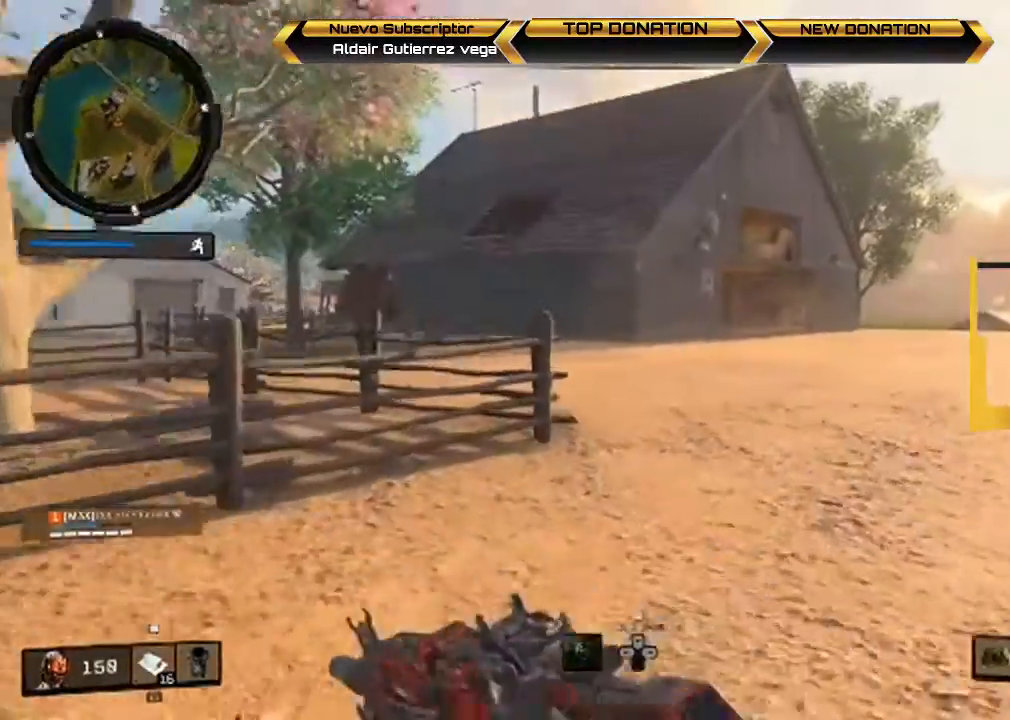
{"dt_ms": 500, "buttons": [], "left_stick": "up", "right_stick": "center", "events": [[367, "right_stick", "right"], [467, "right_stick", "center"]]}
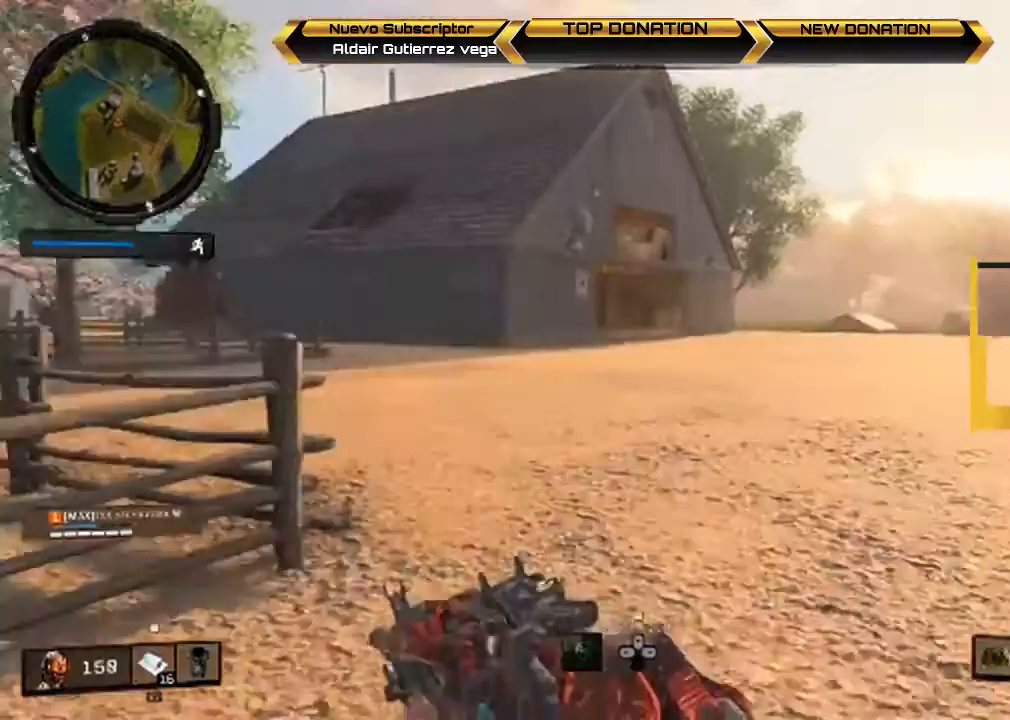
{"dt_ms": 500, "buttons": [], "left_stick": "up", "right_stick": "center", "events": [[333, "SQUARE", "down"], [467, "SQUARE", "up"]]}
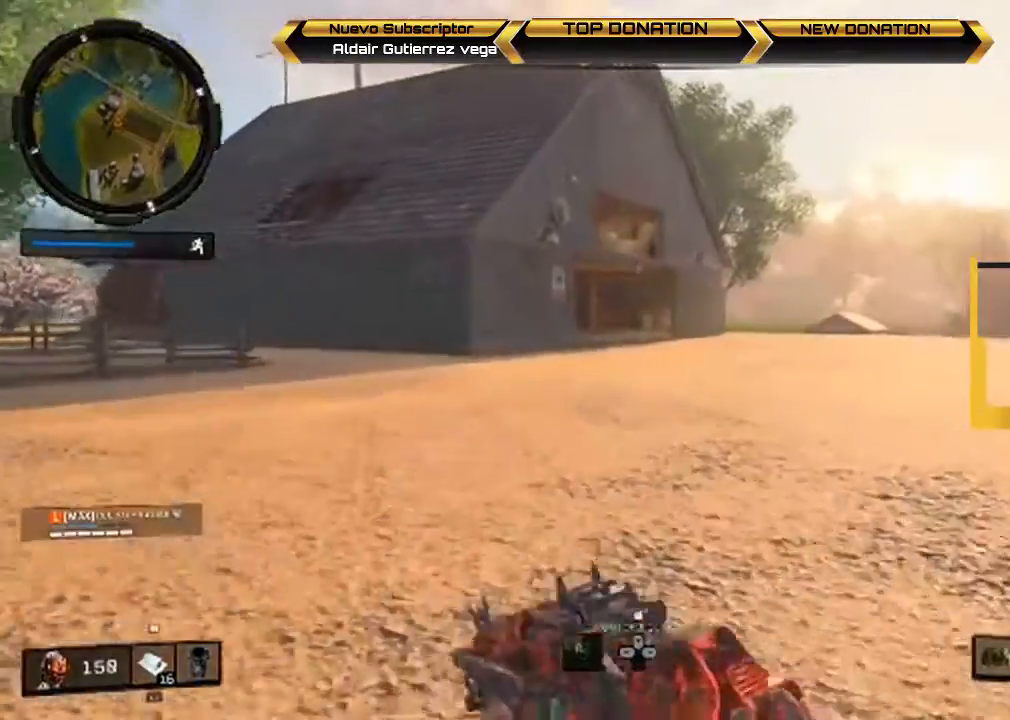
{"dt_ms": 500, "buttons": [], "left_stick": "up", "right_stick": "center", "events": [[67, "SQUARE", "down"], [167, "SQUARE", "up"]]}
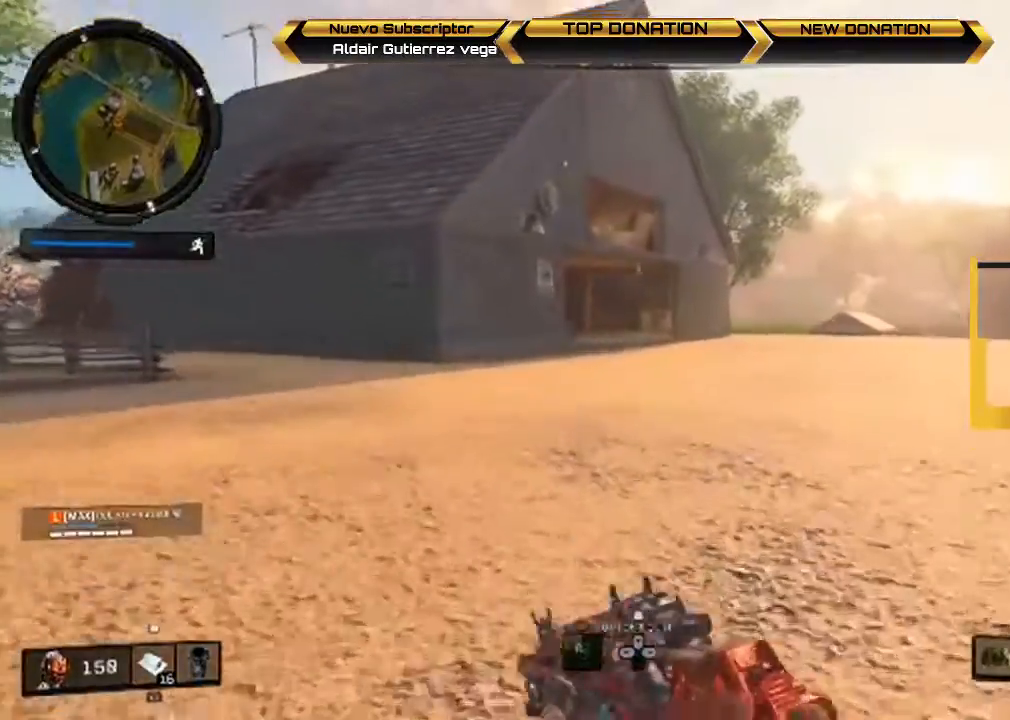
{"dt_ms": 500, "buttons": [], "left_stick": "up", "right_stick": "center", "events": [[233, "TRIANGLE", "down"], [267, "TRIANGLE", "up"]]}
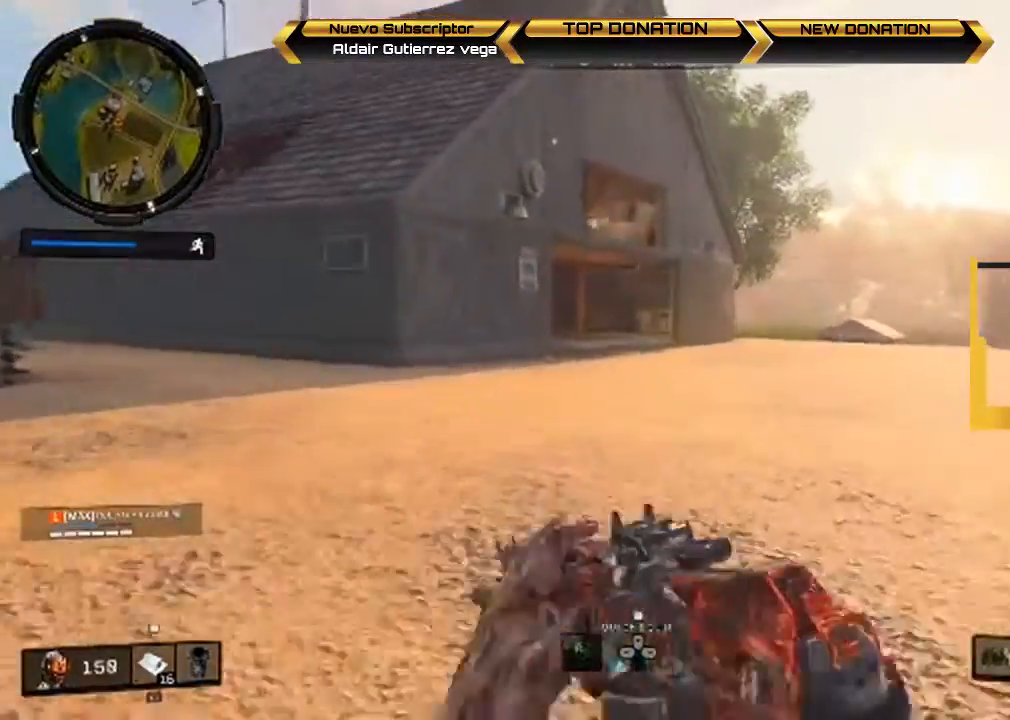
{"dt_ms": 500, "buttons": [], "left_stick": "up", "right_stick": "center", "events": [[33, "CROSS", "down"], [133, "CROSS", "up"]]}
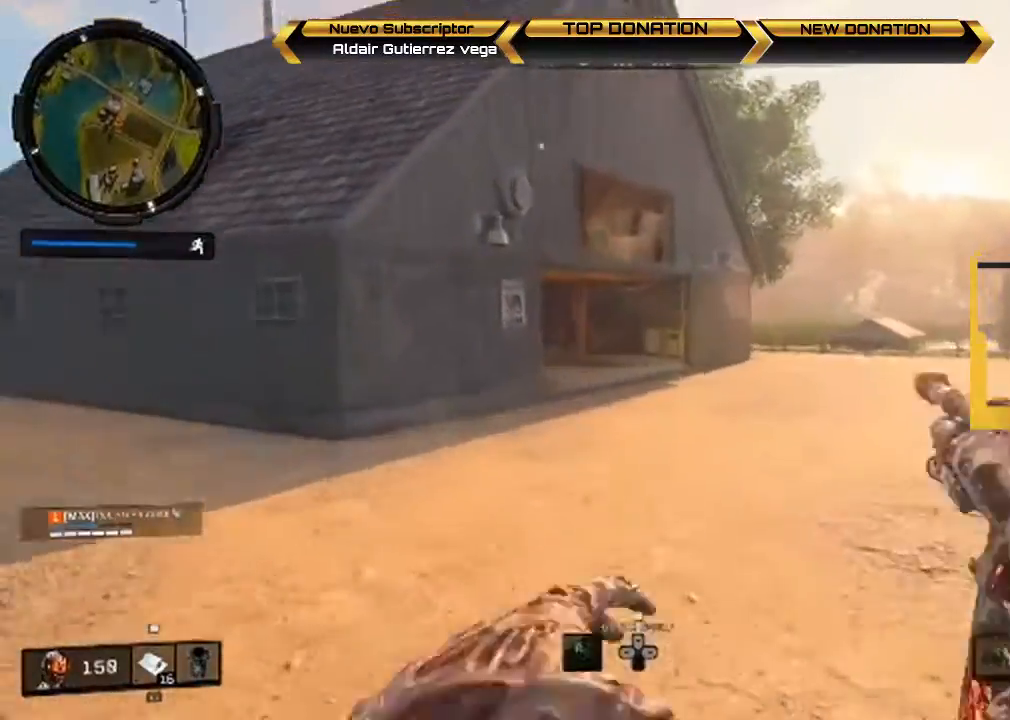
{"dt_ms": 500, "buttons": [], "left_stick": "up", "right_stick": "center", "events": []}
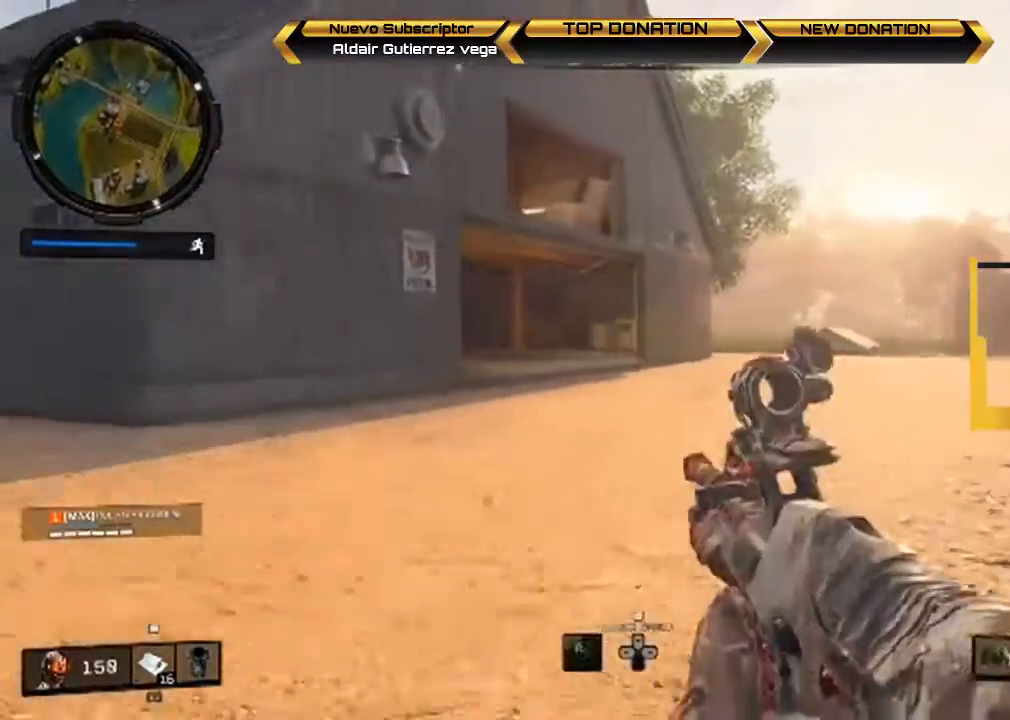
{"dt_ms": 500, "buttons": [], "left_stick": "up", "right_stick": "center", "events": [[167, "TRIANGLE", "down"], [267, "TRIANGLE", "up"]]}
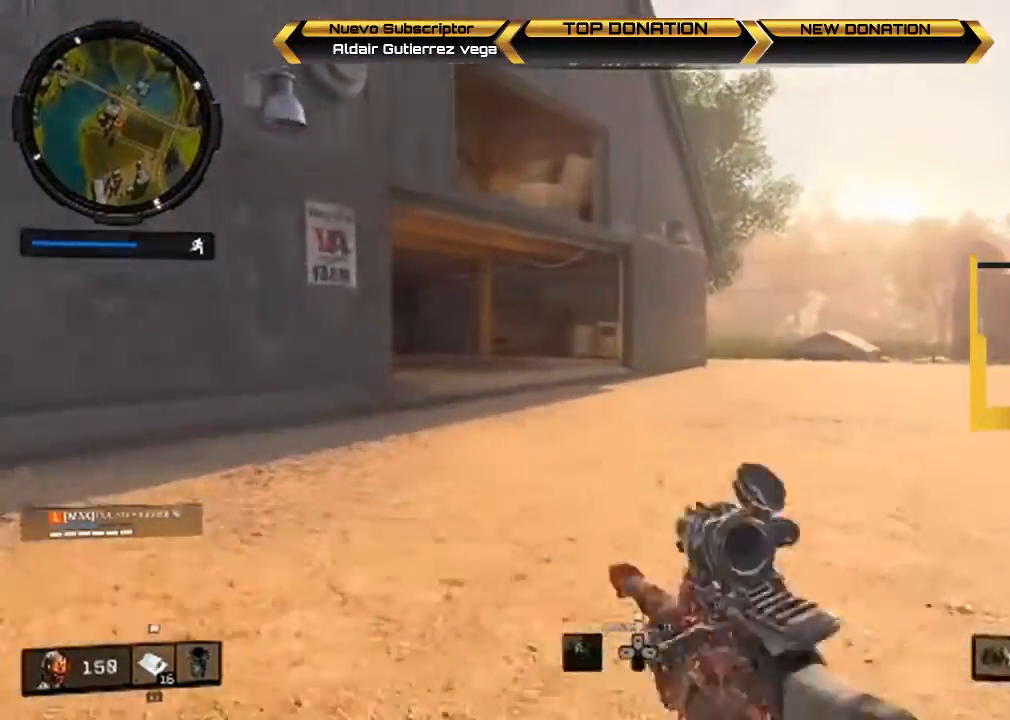
{"dt_ms": 500, "buttons": [], "left_stick": "up", "right_stick": "center", "events": [[233, "CROSS", "down"], [333, "CROSS", "up"]]}
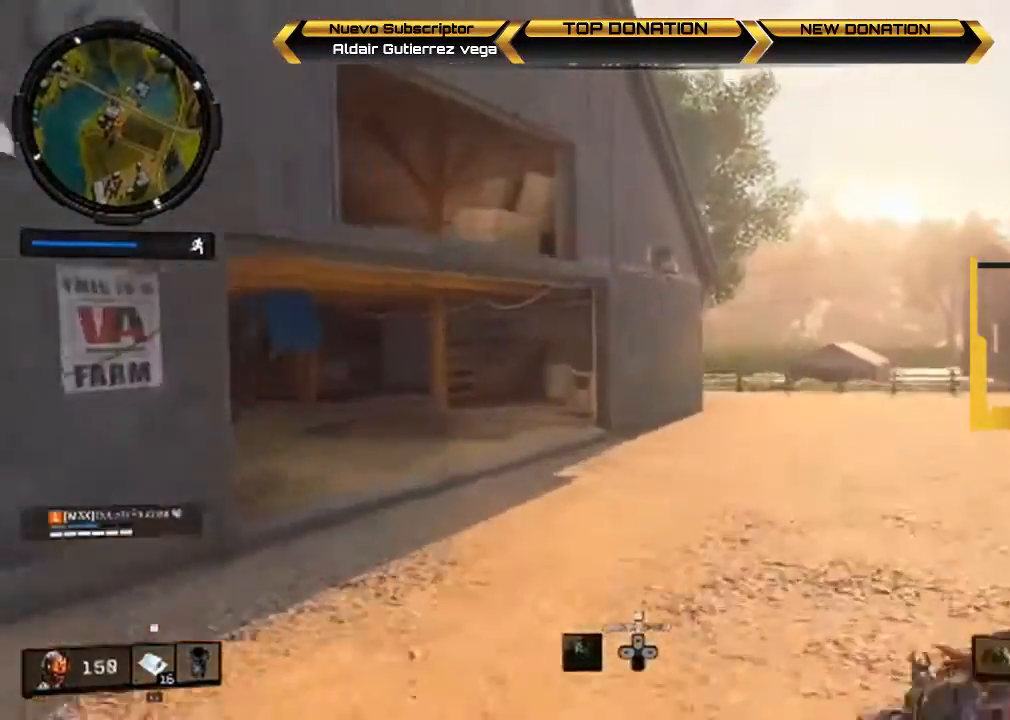
{"dt_ms": 500, "buttons": [], "left_stick": "up", "right_stick": "center", "events": []}
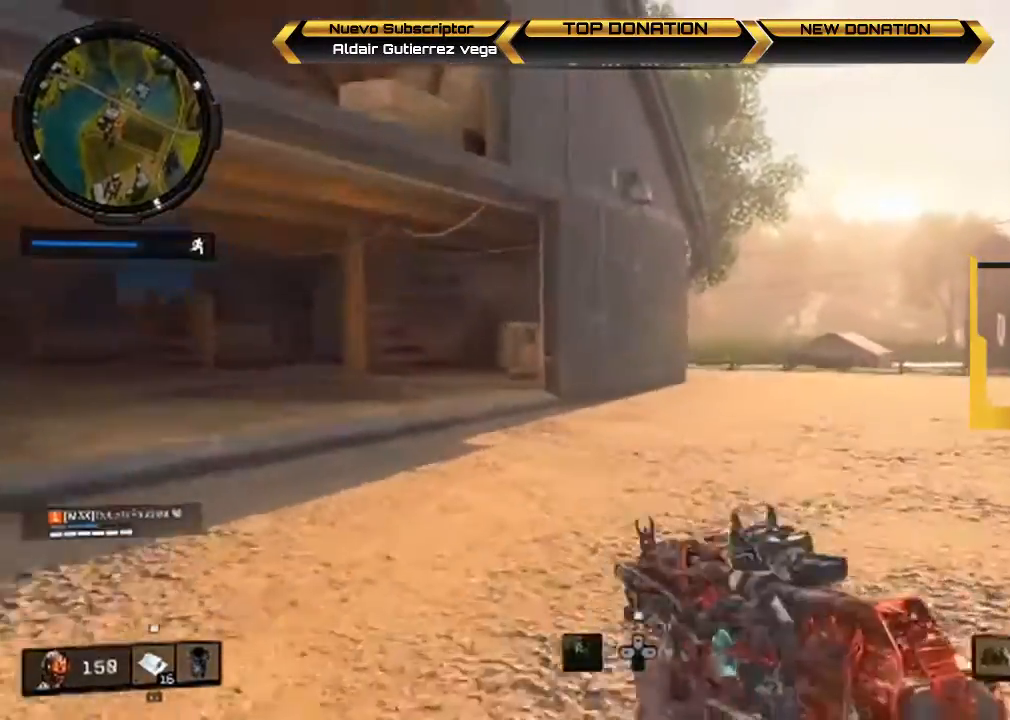
{"dt_ms": 500, "buttons": [], "left_stick": "up", "right_stick": "center", "events": []}
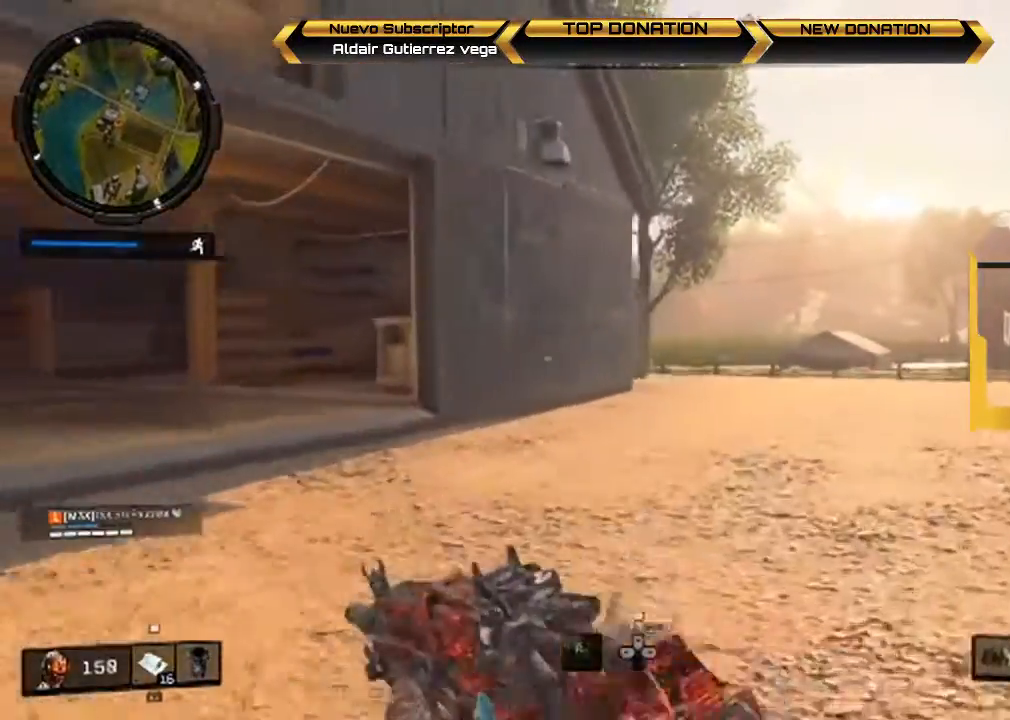
{"dt_ms": 500, "buttons": [], "left_stick": "up", "right_stick": "center", "events": []}
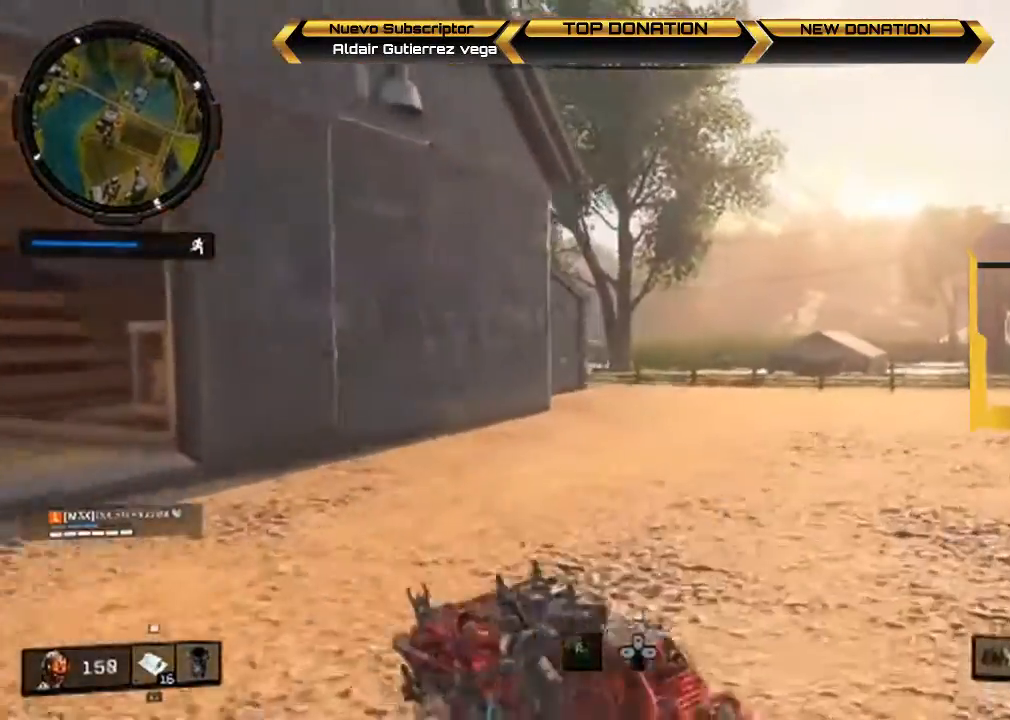
{"dt_ms": 500, "buttons": [], "left_stick": "up", "right_stick": "left", "events": [[67, "CROSS", "down"], [200, "CROSS", "up"], [433, "right_stick", "left"]]}
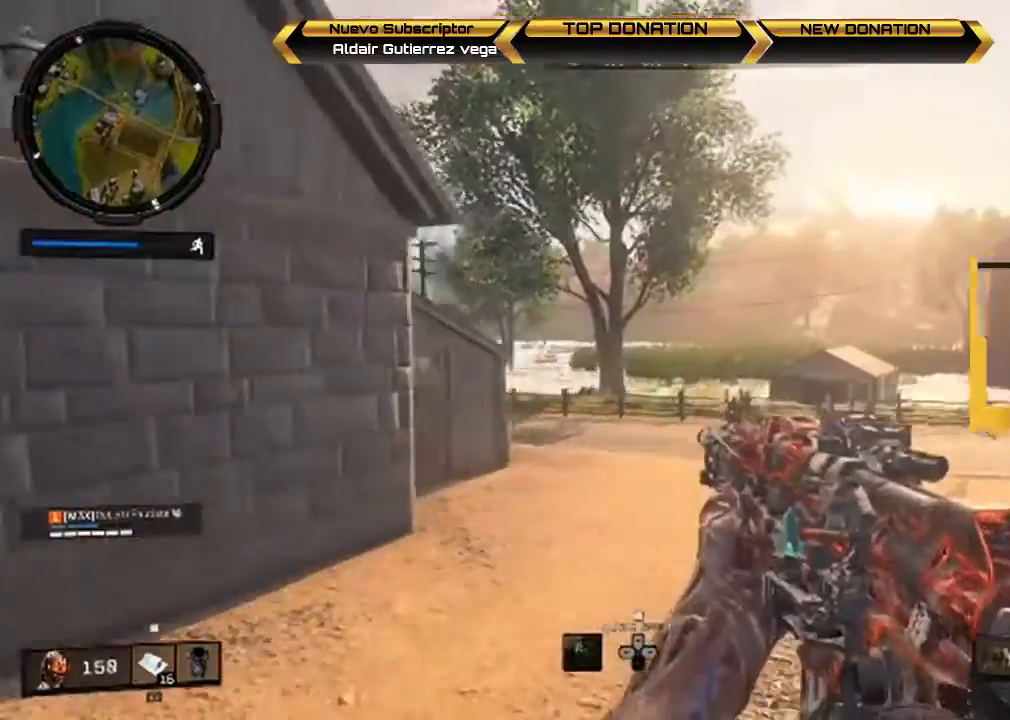
{"dt_ms": 500, "buttons": [], "left_stick": "up", "right_stick": "center", "events": [[133, "right_stick", "center"]]}
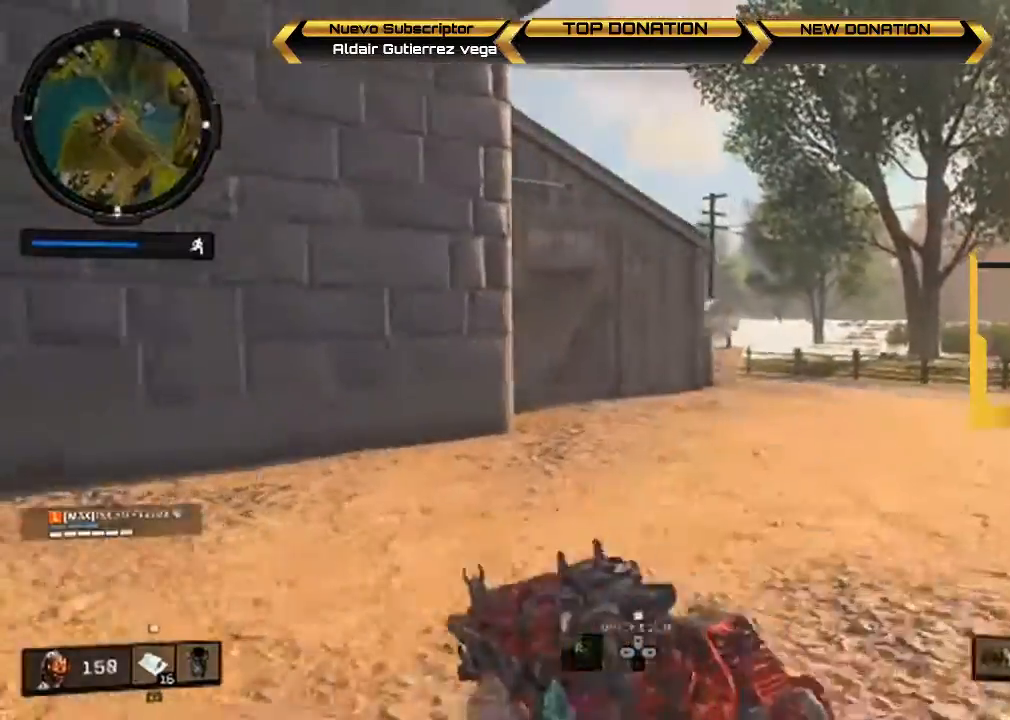
{"dt_ms": 500, "buttons": [], "left_stick": "up", "right_stick": "left", "events": [[167, "CROSS", "down"], [267, "CROSS", "up"], [500, "right_stick", "left"]]}
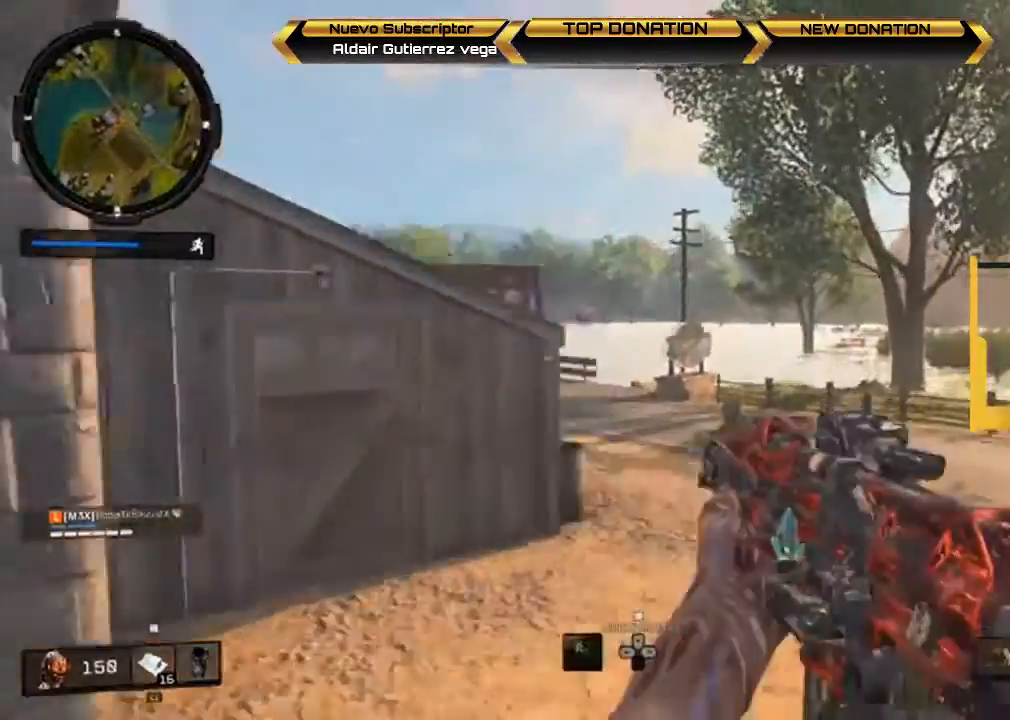
{"dt_ms": 500, "buttons": [], "left_stick": "up", "right_stick": "left", "events": [[167, "right_stick", "center"], [433, "right_stick", "left"]]}
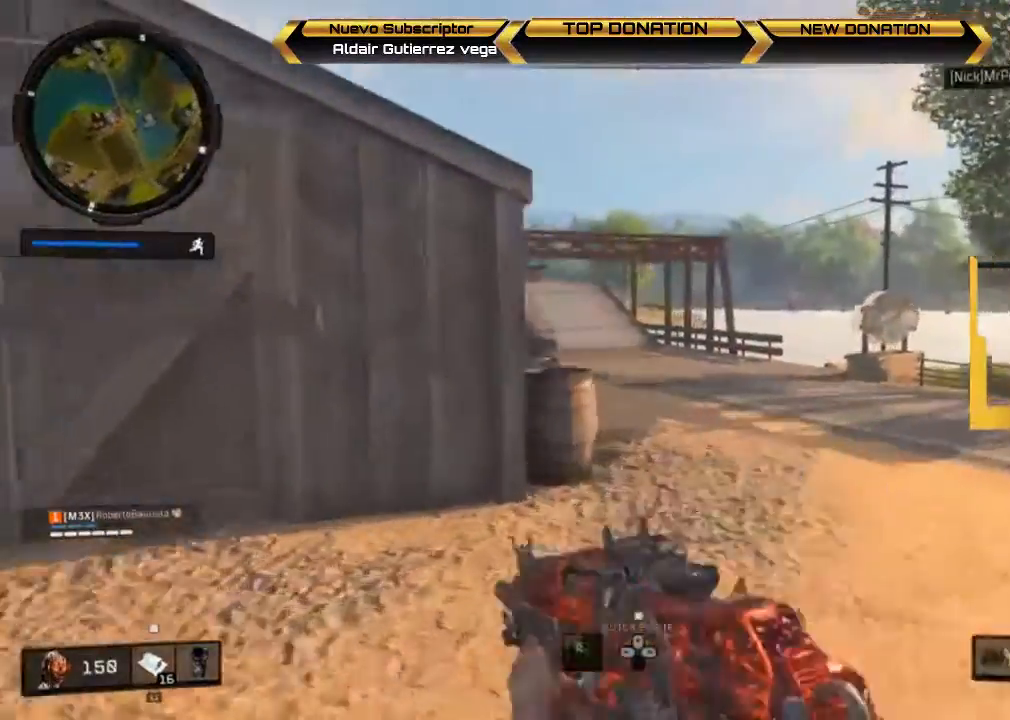
{"dt_ms": 500, "buttons": [], "left_stick": "up-right", "right_stick": "left", "events": [[333, "left_stick", "up-right"]]}
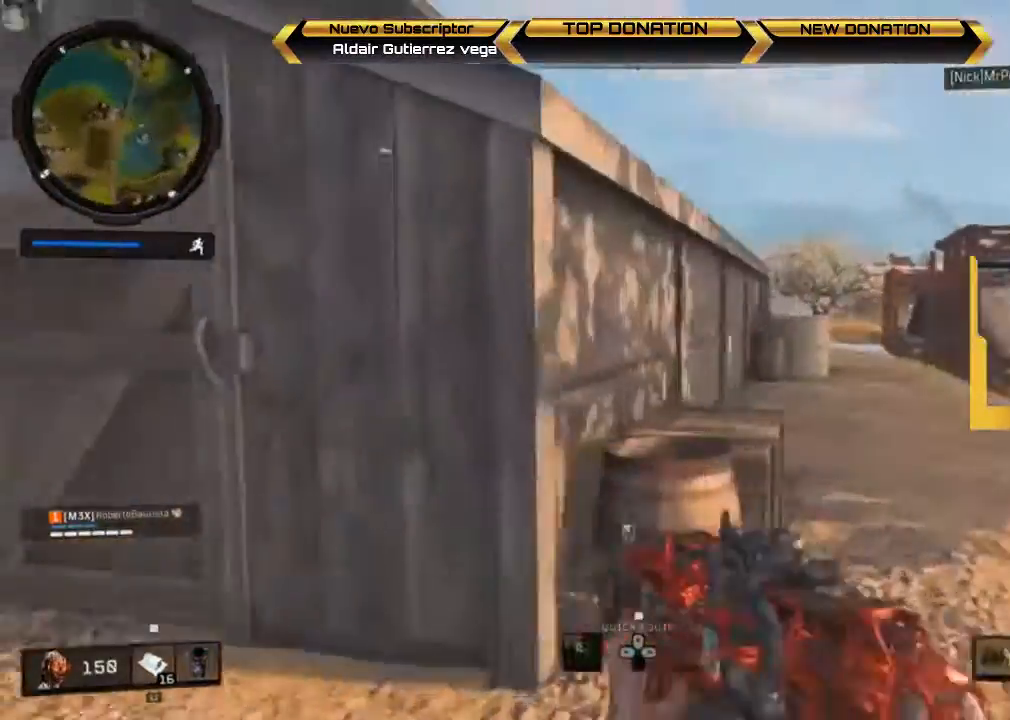
{"dt_ms": 500, "buttons": [], "left_stick": "right", "right_stick": "center", "events": [[67, "right_stick", "up-left"], [133, "left_stick", "right"], [400, "right_stick", "center"]]}
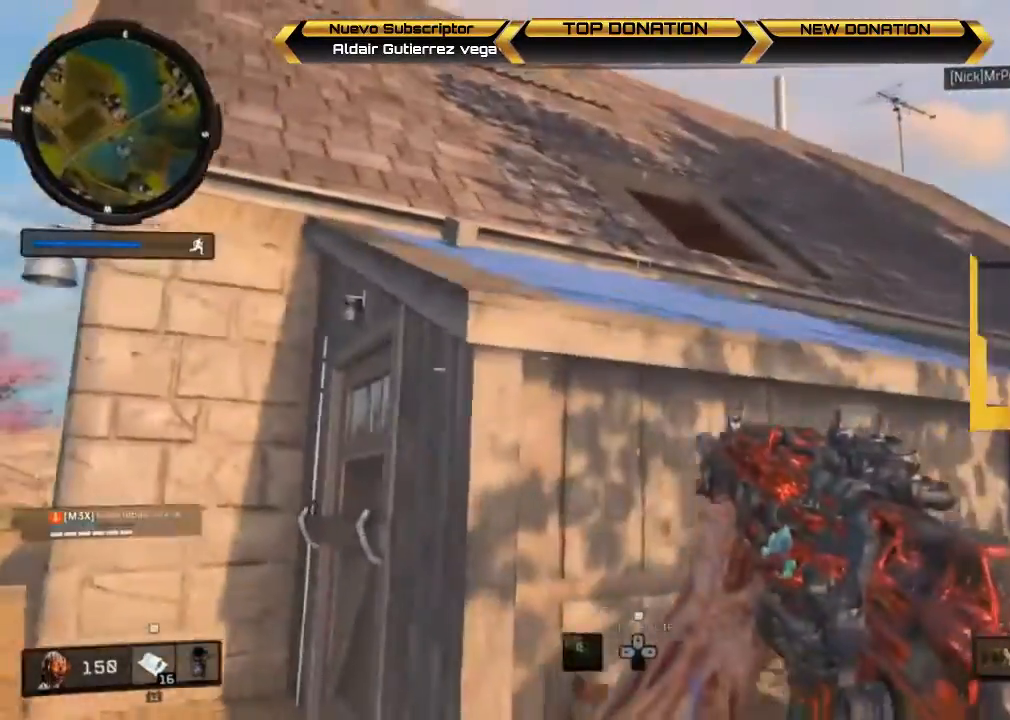
{"dt_ms": 500, "buttons": ["L3"], "left_stick": "up-right", "right_stick": "center", "events": [[133, "left_stick", "up-right"], [333, "L3", "down"]]}
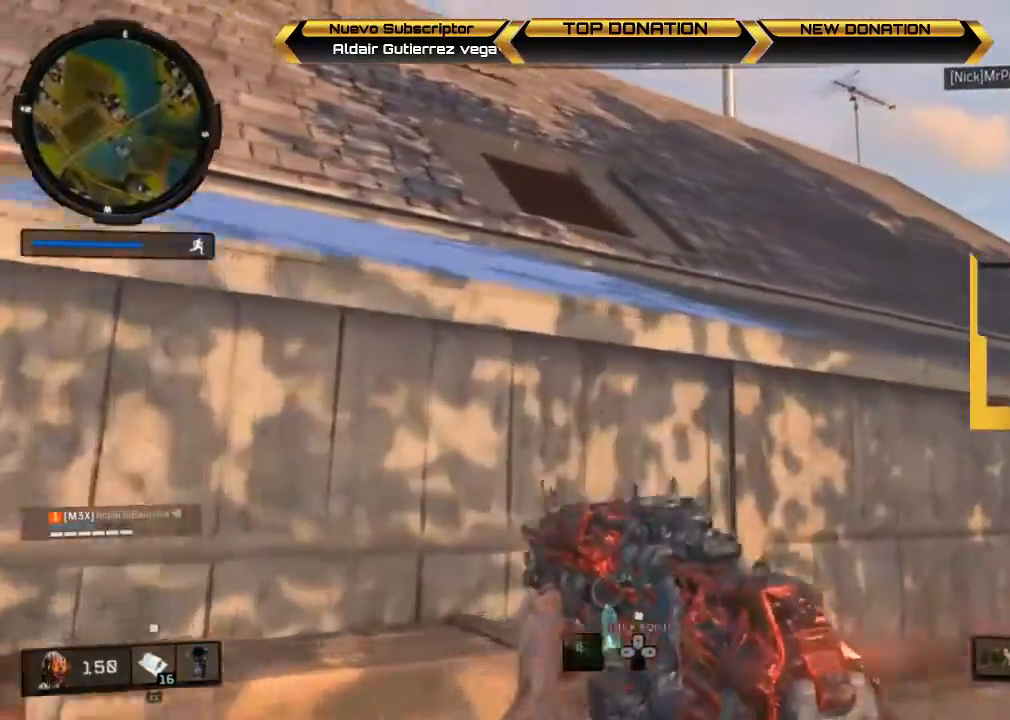
{"dt_ms": 500, "buttons": ["CROSS"], "left_stick": "up", "right_stick": "center", "events": [[67, "L3", "up"], [67, "left_stick", "up"], [67, "right_stick", "left"], [200, "right_stick", "center"], [300, "CROSS", "down"]]}
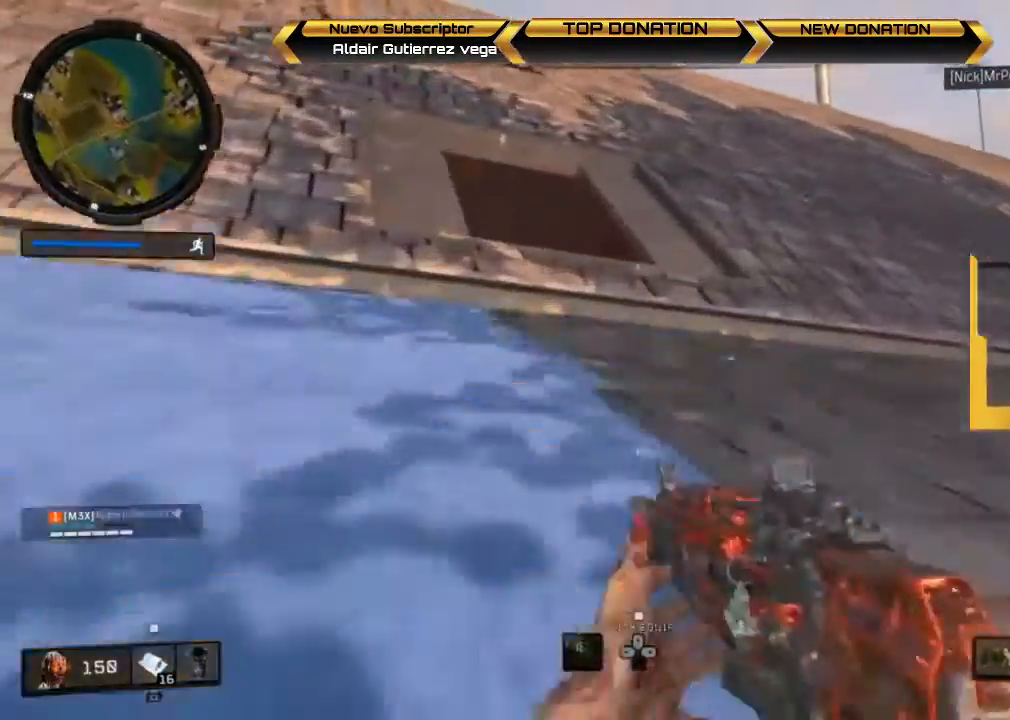
{"dt_ms": 500, "buttons": [], "left_stick": "up-right", "right_stick": "center", "events": [[100, "CROSS", "up"], [200, "right_stick", "down-left"], [333, "right_stick", "center"], [400, "left_stick", "up-right"]]}
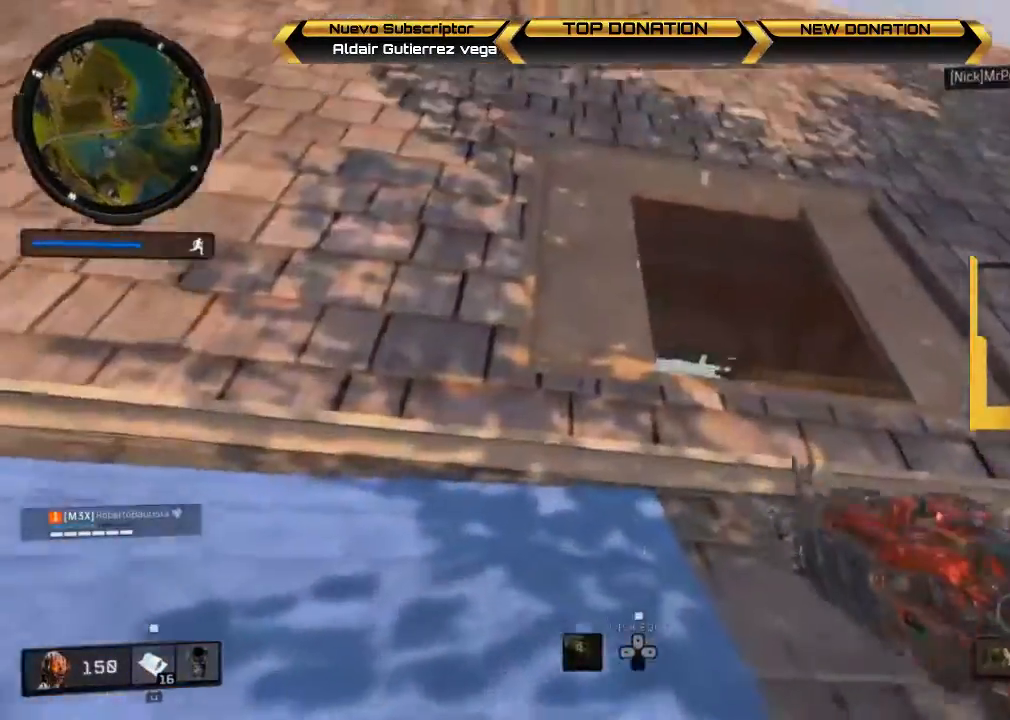
{"dt_ms": 500, "buttons": [], "left_stick": "up", "right_stick": "down-left", "events": [[67, "right_stick", "down"], [333, "right_stick", "down-left"], [500, "left_stick", "up"]]}
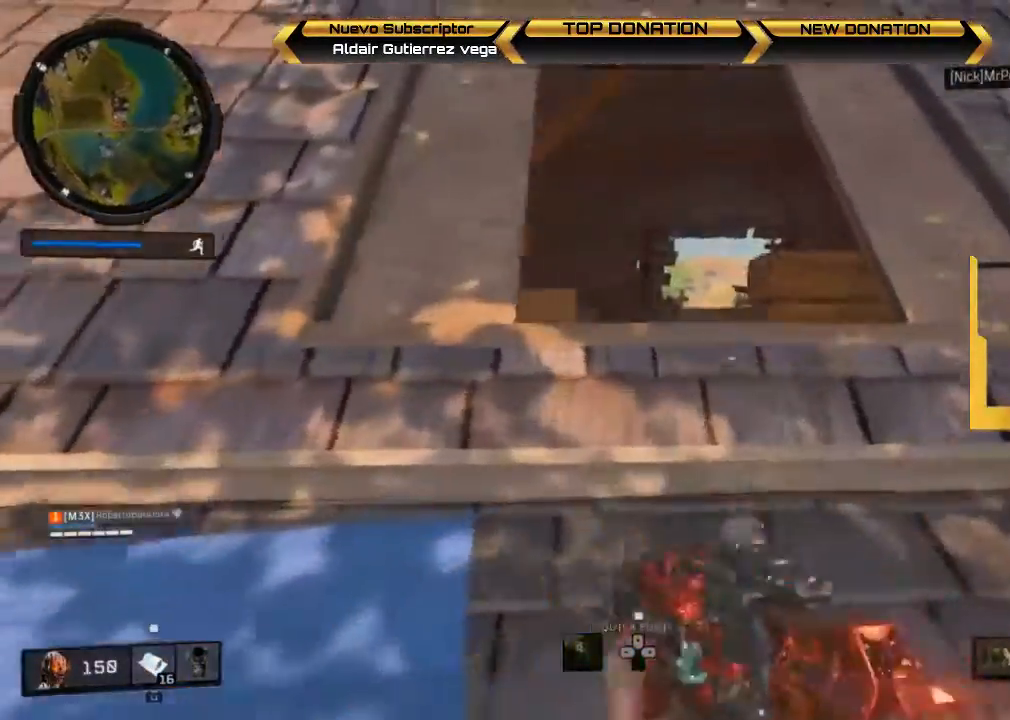
{"dt_ms": 500, "buttons": [], "left_stick": "up", "right_stick": "down-left", "events": []}
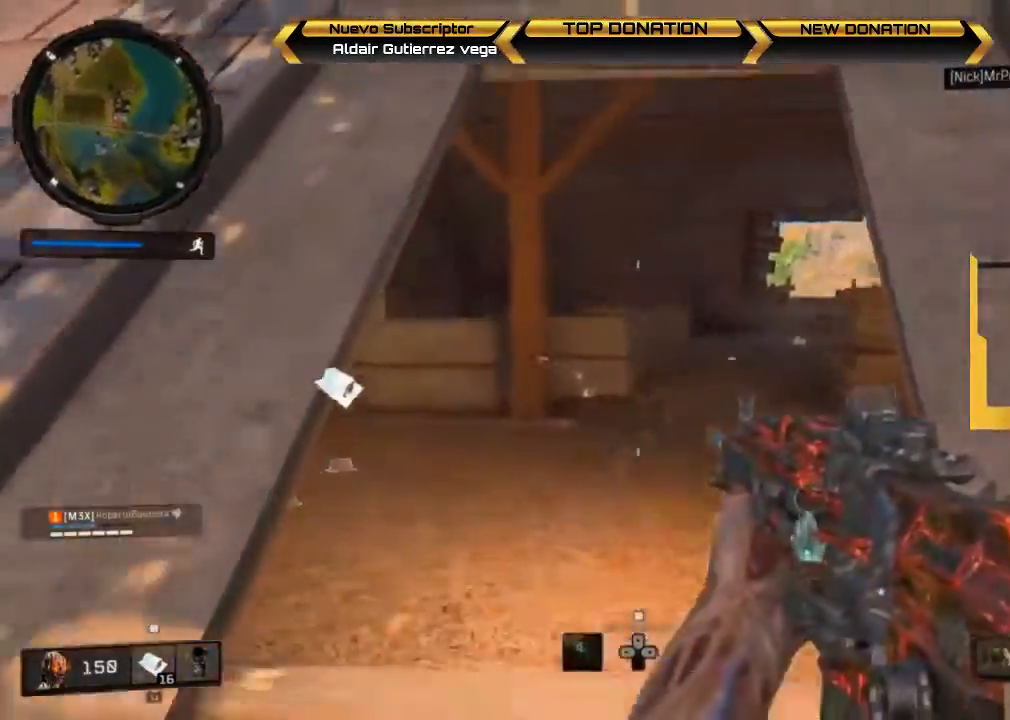
{"dt_ms": 500, "buttons": ["L3"], "left_stick": "up-left", "right_stick": "right", "events": [[67, "right_stick", "down"], [200, "right_stick", "down-right"], [300, "L3", "down"], [300, "left_stick", "up-left"], [300, "right_stick", "right"]]}